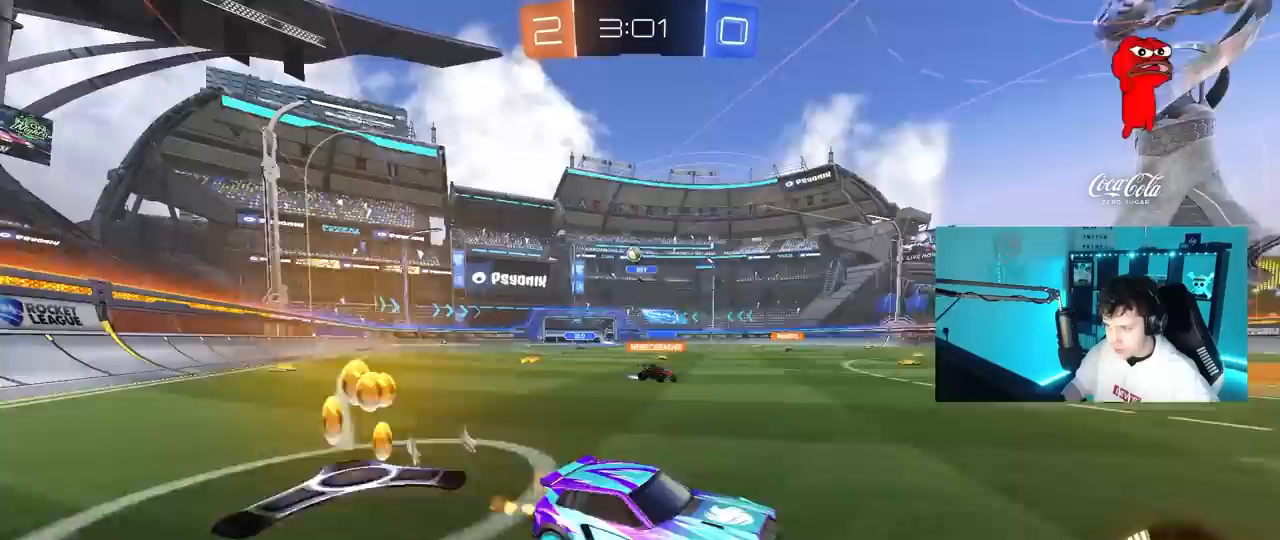
Gameplay with keyboard and mouse; each line is a JSON object with the keys and mouse buttons held at the frame after it. "events" lists presses ("down") and releases ("up") of "1", "2", "3", "4", "5", "a", "alt", "c", "caps_lock", "ctrl", "d", "e", "f", "g", "q", "r", "s", "shift", "space", "t", "tab", "v", "w", "x", "z", "mouse_left", "mouse_wheel" and "mouse_right" between this image and that frame as [ms after this image, input, new state], when the widget could be followed in between. "mouse_left", "mouse_wheel", "mouse_right" = the "left", "wheel", "right" buttons of the "mouse" list. No other keys are recorded. "wheel" means that the mouse wheel is clicked or scrolled. "mouse_move" is the direction in which the mouse moves at that frame (one of eight, or "still"), when it could be read.
{"keys": ["d", "s"], "mouse": [], "mouse_move": "still", "events": [[133, "w", "up"], [233, "a", "up"], [233, "s", "down"], [333, "d", "down"]]}
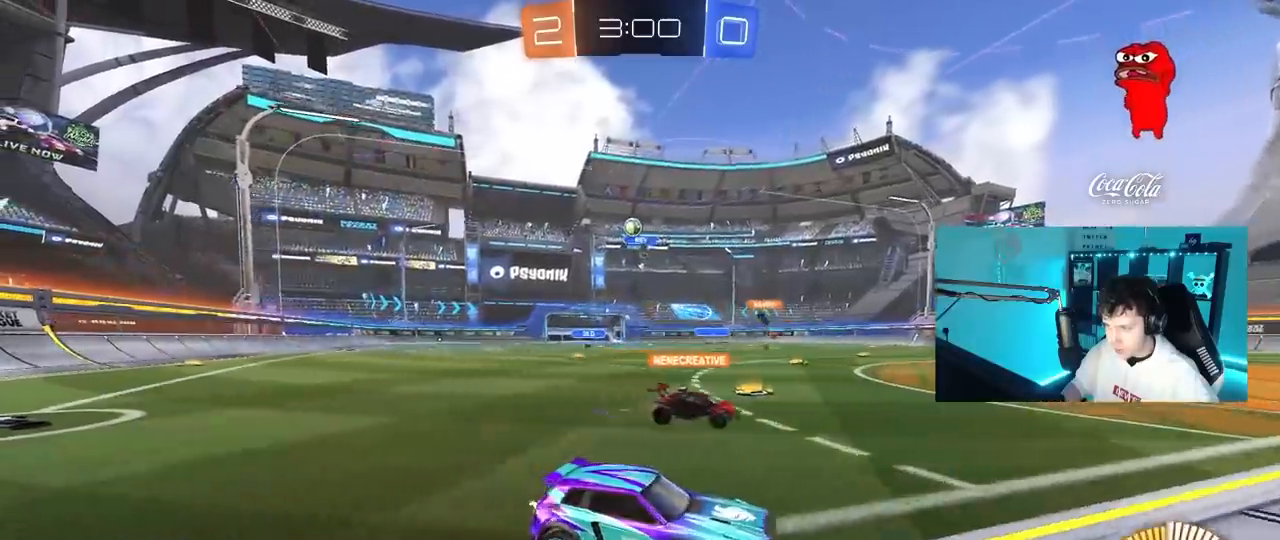
{"keys": ["w"], "mouse": [], "mouse_move": "still", "events": [[17, "d", "up"], [67, "a", "down"], [67, "s", "up"], [200, "w", "down"], [250, "a", "up"]]}
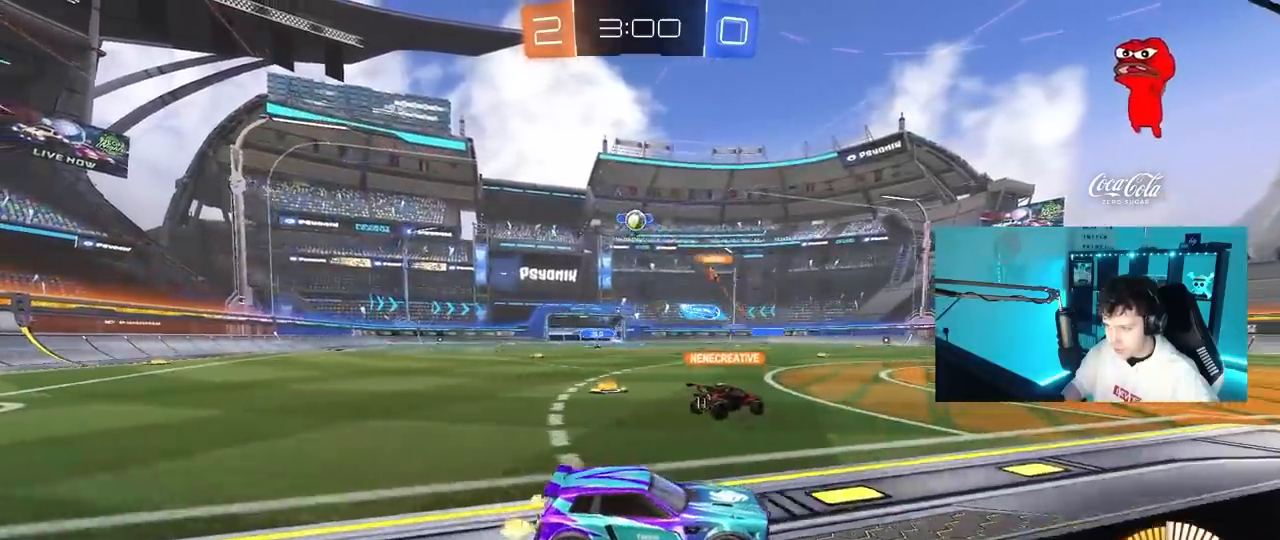
{"keys": ["d", "w"], "mouse": [], "mouse_move": "still", "events": [[117, "d", "down"], [167, "d", "up"], [400, "a", "down"], [450, "a", "up"], [450, "w", "up"], [500, "d", "down"], [500, "w", "down"]]}
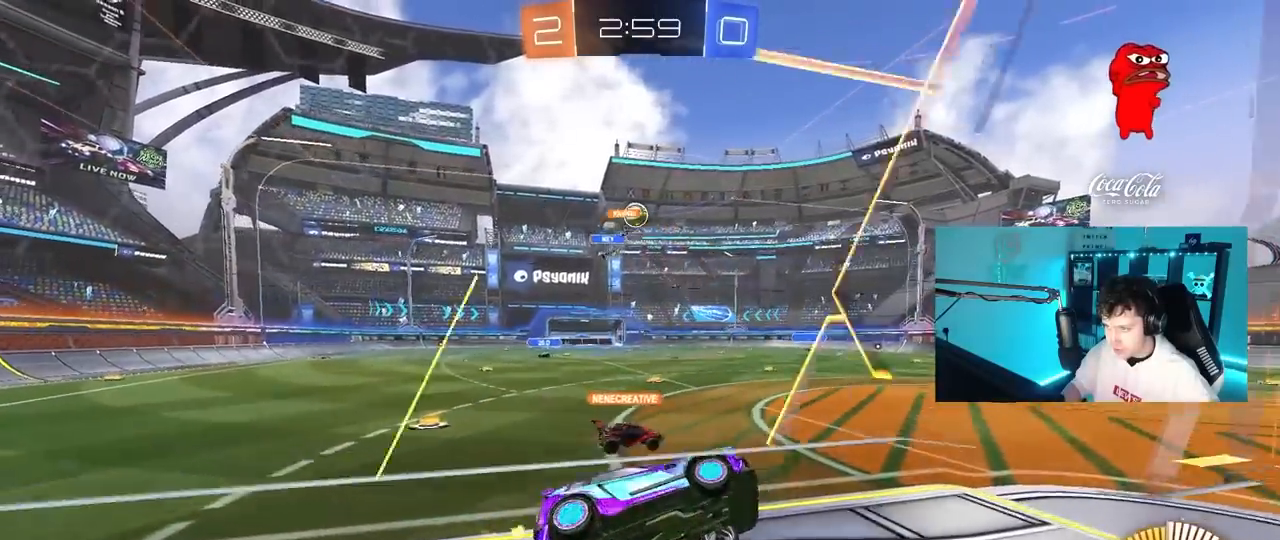
{"keys": ["a", "s"], "mouse": [], "mouse_move": "still", "events": [[183, "a", "down"], [183, "d", "up"], [233, "a", "up"], [333, "w", "up"], [417, "a", "down"], [417, "s", "down"], [417, "w", "down"], [467, "w", "up"]]}
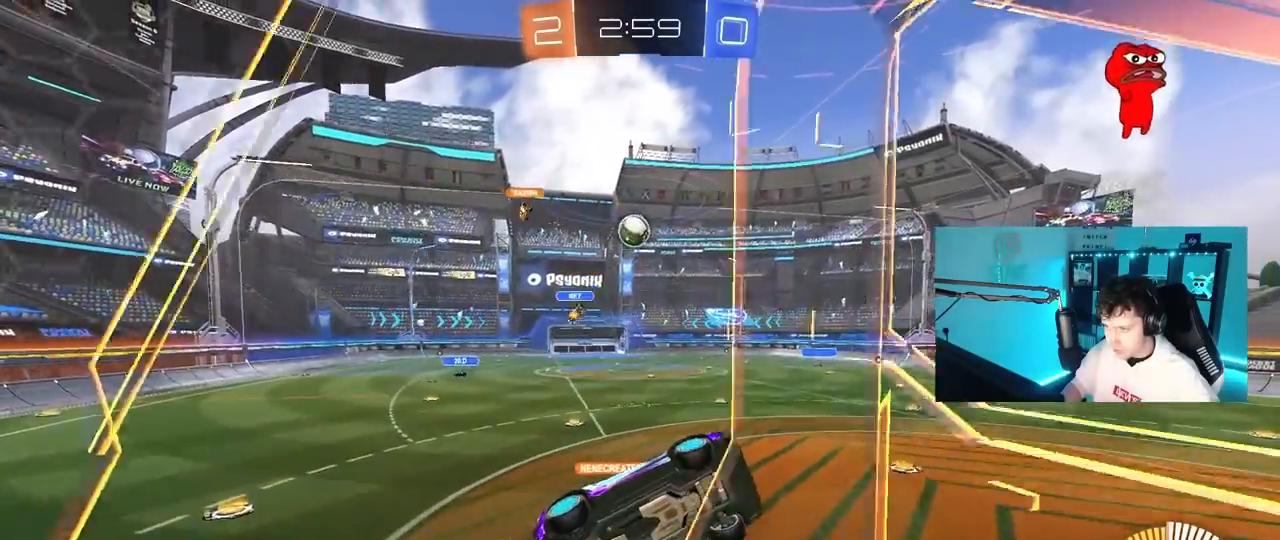
{"keys": ["d"], "mouse": [], "mouse_move": "still", "events": [[17, "a", "up"], [67, "mouse_left", "down"], [67, "s", "up"], [200, "mouse_left", "up"], [250, "d", "down"], [300, "s", "down"], [433, "s", "up"]]}
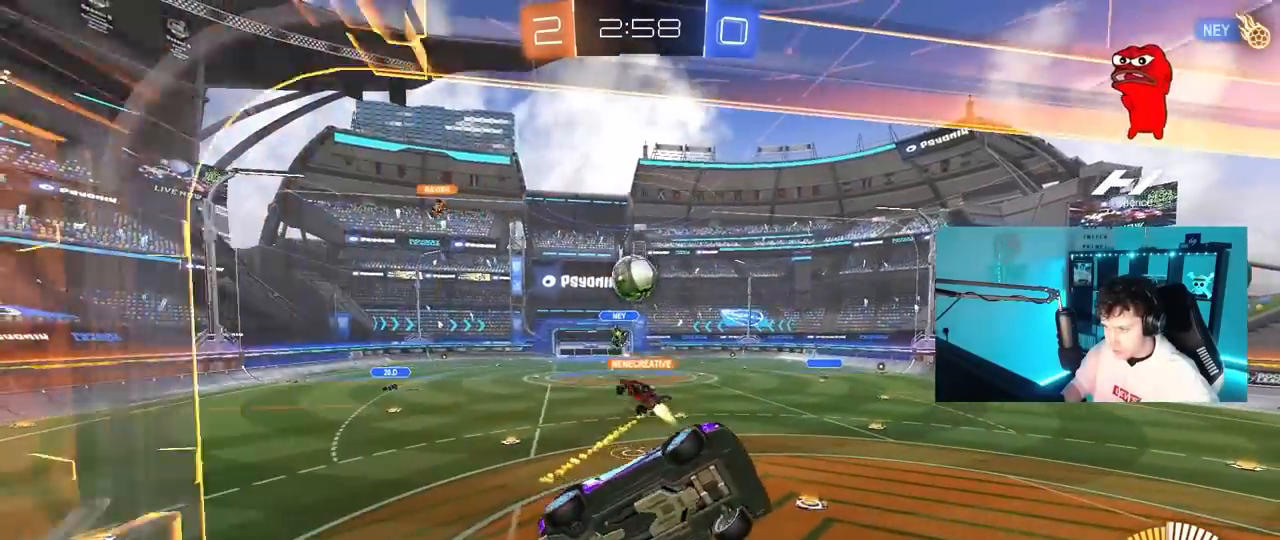
{"keys": ["a", "shift"], "mouse": [], "mouse_move": "still", "events": [[117, "mouse_left", "down"], [317, "a", "down"], [317, "d", "up"], [317, "shift", "down"], [350, "s", "down"], [400, "mouse_left", "up"], [500, "s", "up"]]}
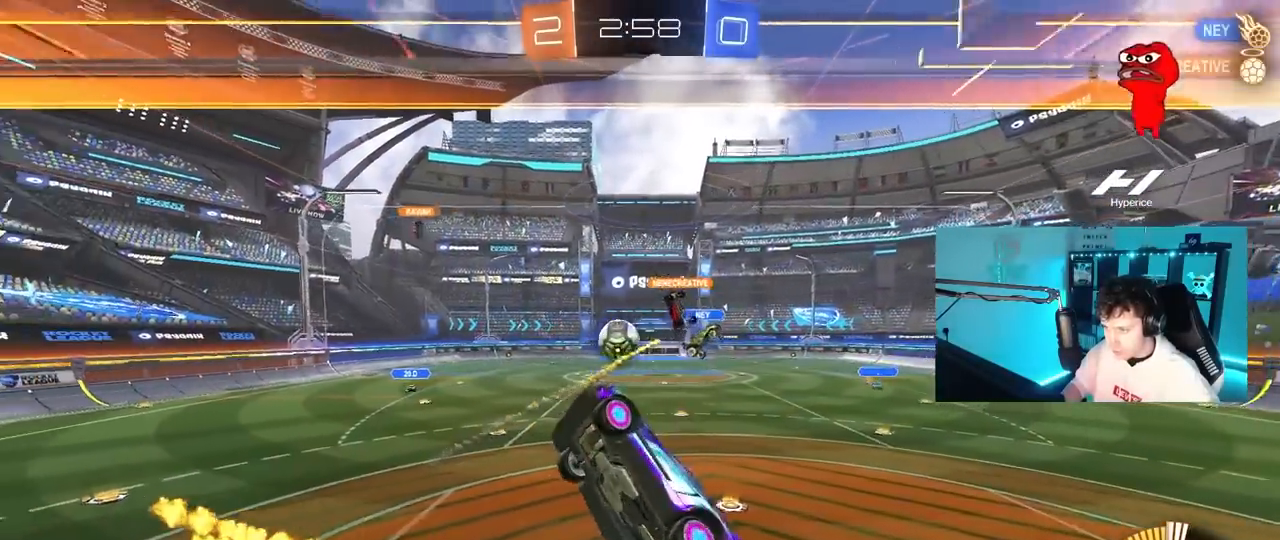
{"keys": [], "mouse": [], "mouse_move": "still", "events": [[133, "w", "down"], [183, "shift", "up"], [283, "w", "up"], [417, "a", "up"]]}
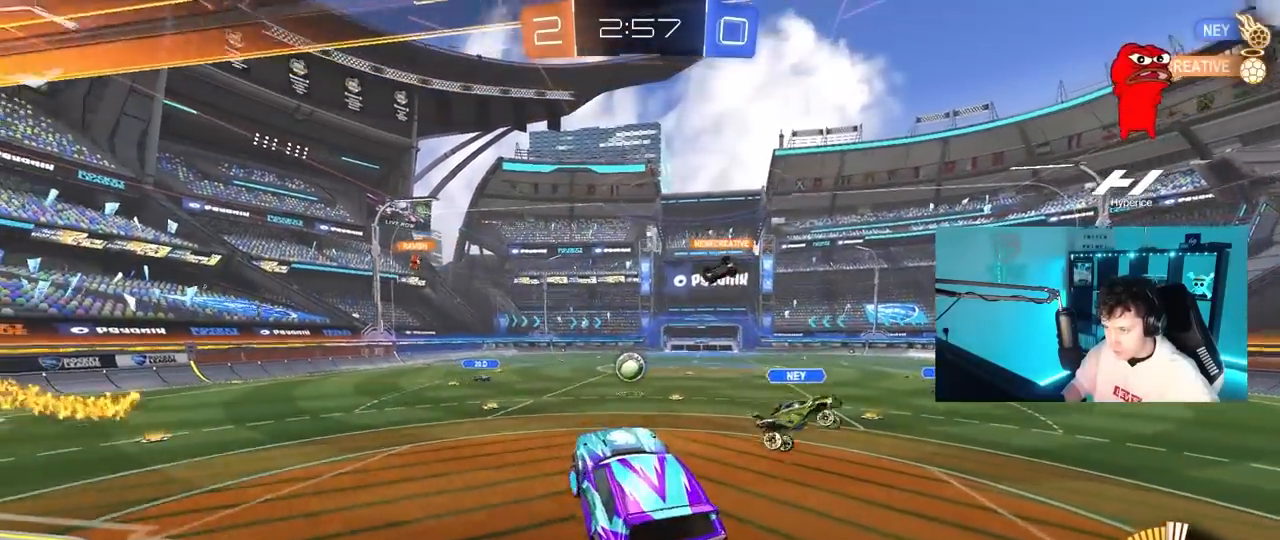
{"keys": ["w"], "mouse": ["right"], "mouse_move": "still", "events": [[17, "d", "down"], [67, "s", "down"], [150, "d", "up"], [150, "s", "up"], [250, "a", "down"], [250, "shift", "down"], [350, "a", "up"], [350, "shift", "up"], [383, "w", "down"], [483, "mouse_right", "down"]]}
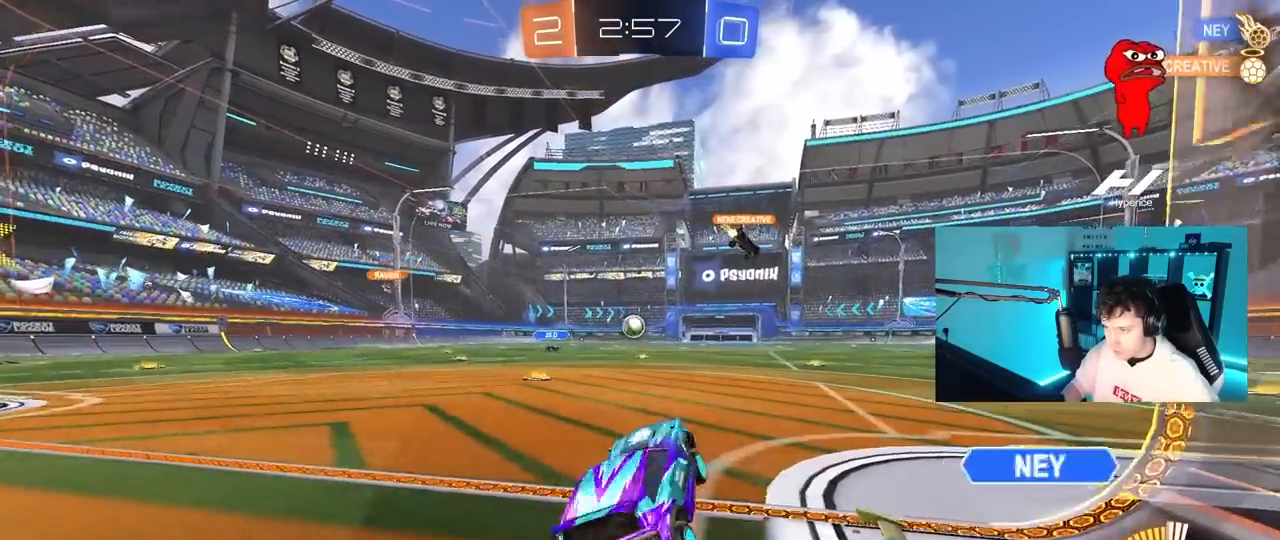
{"keys": ["a", "w"], "mouse": ["left"], "mouse_move": "still", "events": [[33, "d", "down"], [217, "mouse_right", "up"], [317, "d", "up"], [367, "mouse_left", "down"], [450, "a", "down"]]}
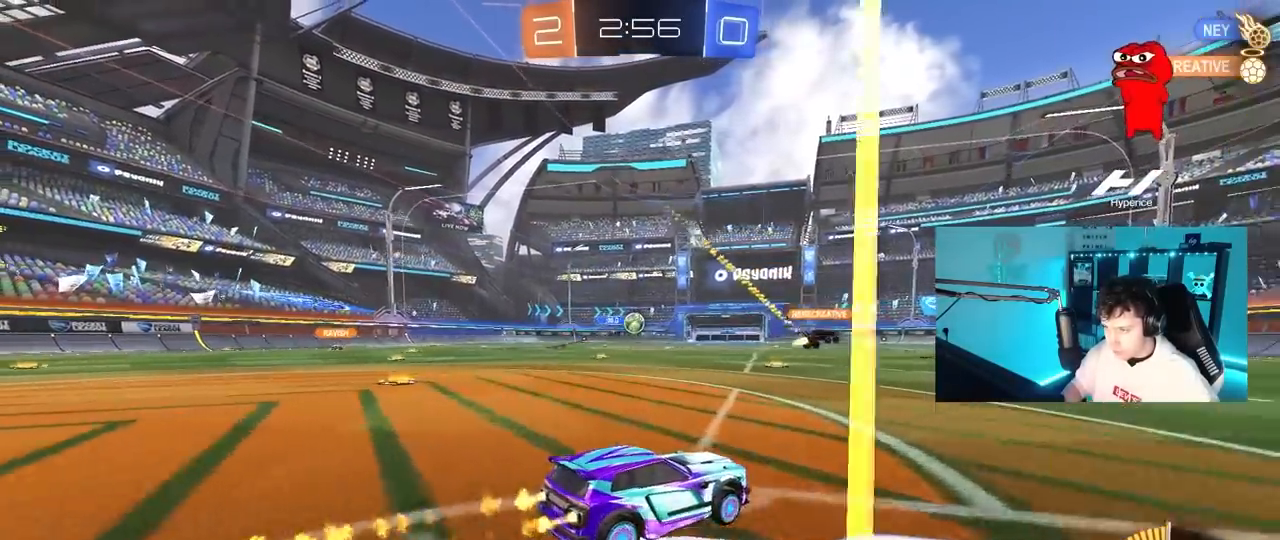
{"keys": ["d", "w"], "mouse": [], "mouse_move": "still", "events": [[50, "a", "up"], [83, "d", "down"], [83, "mouse_left", "up"], [333, "d", "up"], [467, "d", "down"]]}
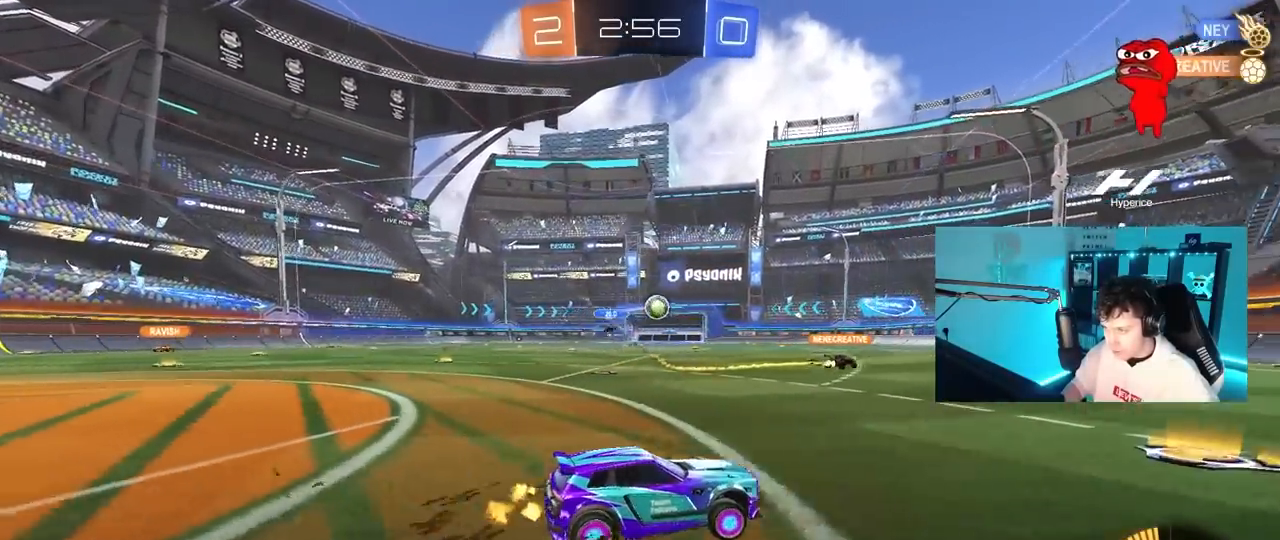
{"keys": ["a", "w"], "mouse": ["left"], "mouse_move": "still", "events": [[67, "d", "up"], [100, "a", "down"], [150, "a", "up"], [300, "d", "down"], [350, "a", "down"], [350, "d", "up"], [483, "mouse_left", "down"]]}
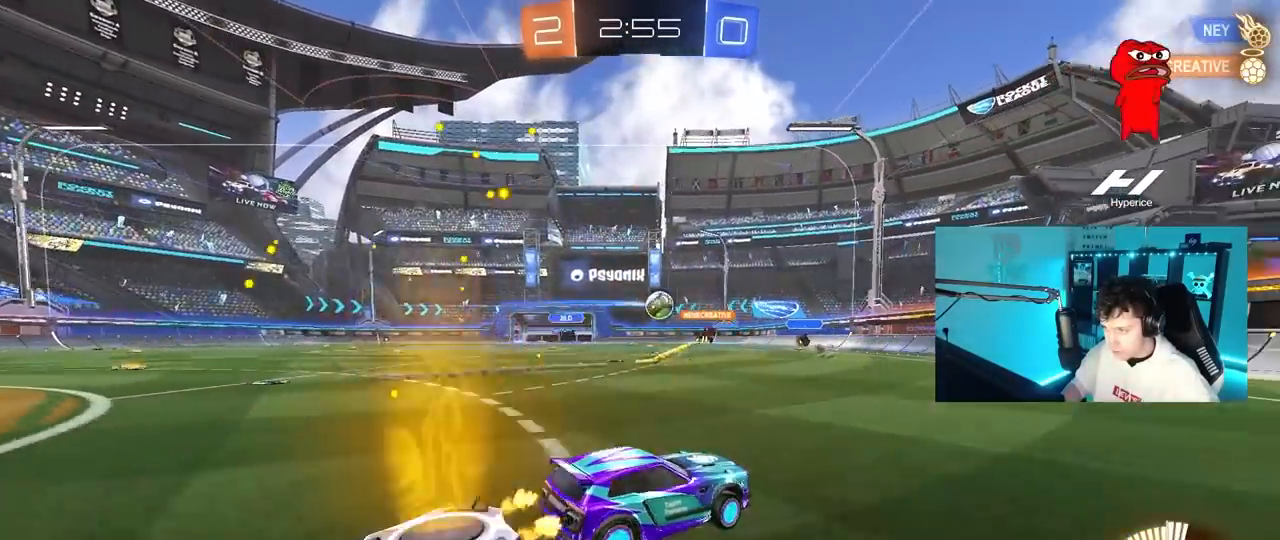
{"keys": ["d", "w"], "mouse": [], "mouse_move": "still", "events": [[367, "a", "up"], [367, "mouse_left", "up"], [500, "d", "down"]]}
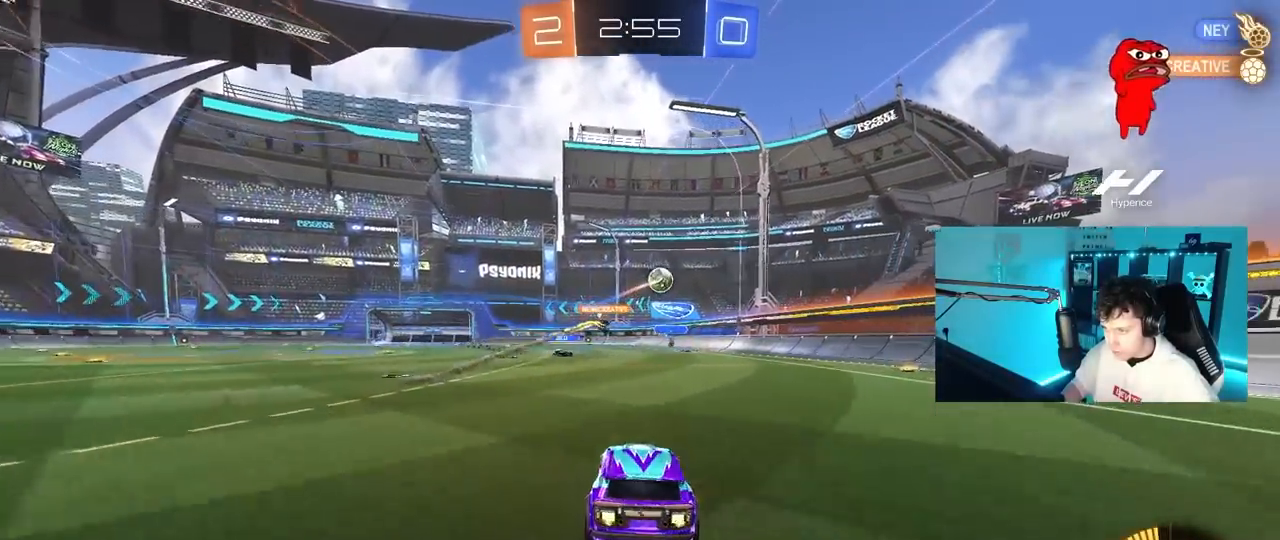
{"keys": ["a", "s", "shift"], "mouse": [], "mouse_move": "up-right", "events": [[50, "d", "up"], [50, "mouse_right", "down"], [100, "a", "down"], [100, "mouse_left", "down"], [100, "shift", "down"], [133, "mouse_right", "up"], [183, "mouse_right", "down"], [233, "s", "down"], [233, "w", "up"], [333, "mouse_left", "up"], [367, "mouse_right", "up"]]}
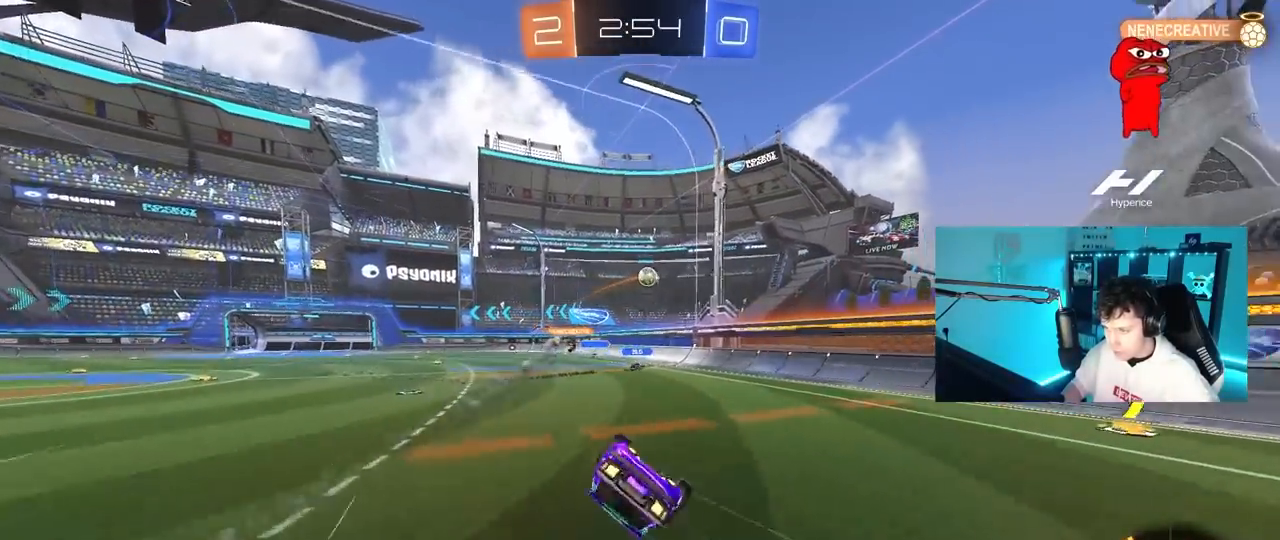
{"keys": [], "mouse": [], "mouse_move": "still", "events": [[67, "s", "up"], [200, "s", "down"], [383, "s", "up"], [383, "shift", "up"], [483, "a", "up"]]}
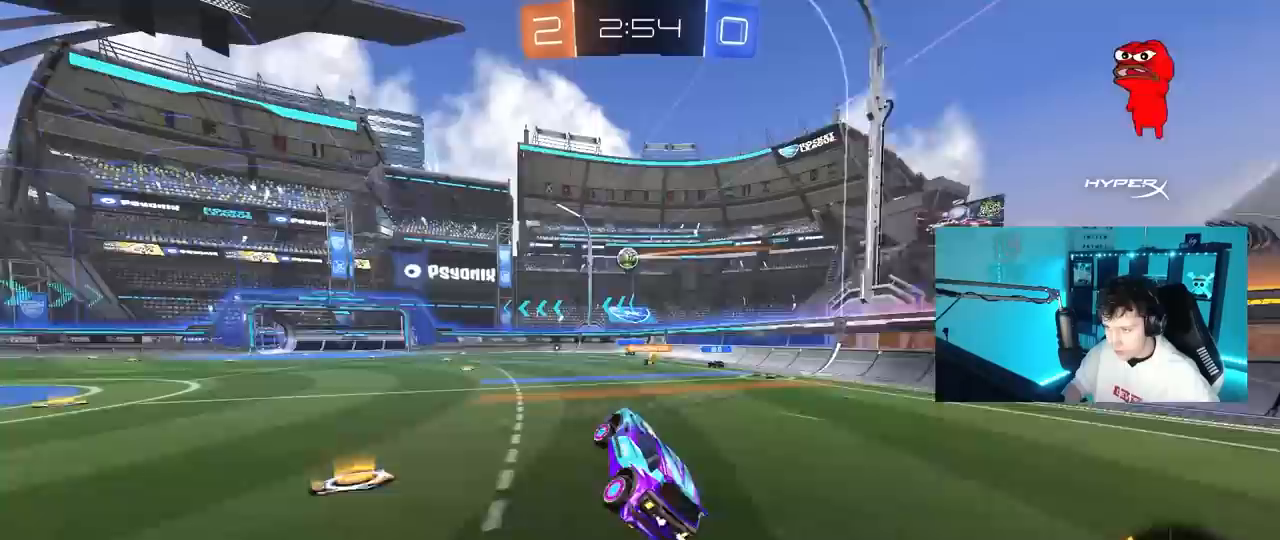
{"keys": ["w"], "mouse": [], "mouse_move": "still", "events": [[167, "w", "down"], [267, "a", "down"], [350, "a", "up"]]}
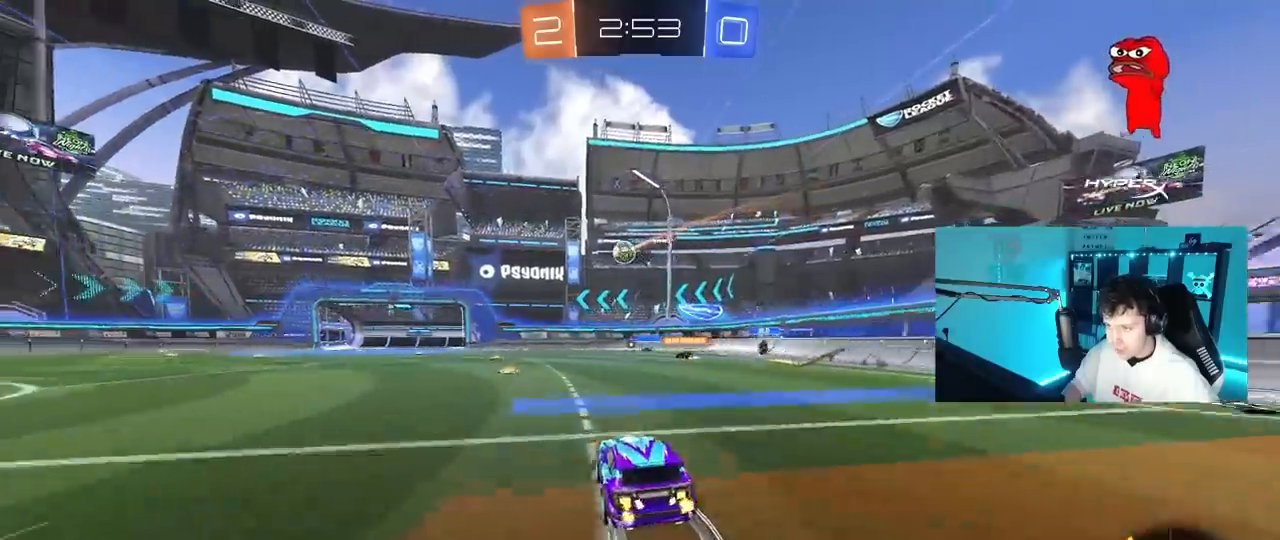
{"keys": ["w"], "mouse": [], "mouse_move": "still", "events": [[50, "a", "down"], [283, "a", "up"]]}
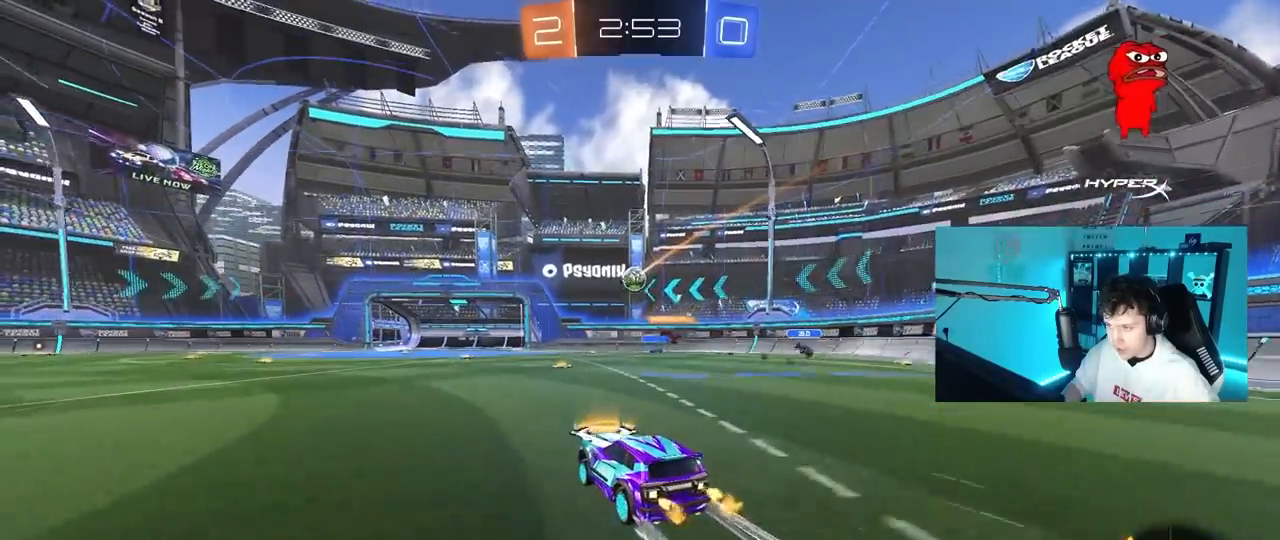
{"keys": ["d", "w"], "mouse": [], "mouse_move": "still", "events": [[483, "d", "down"]]}
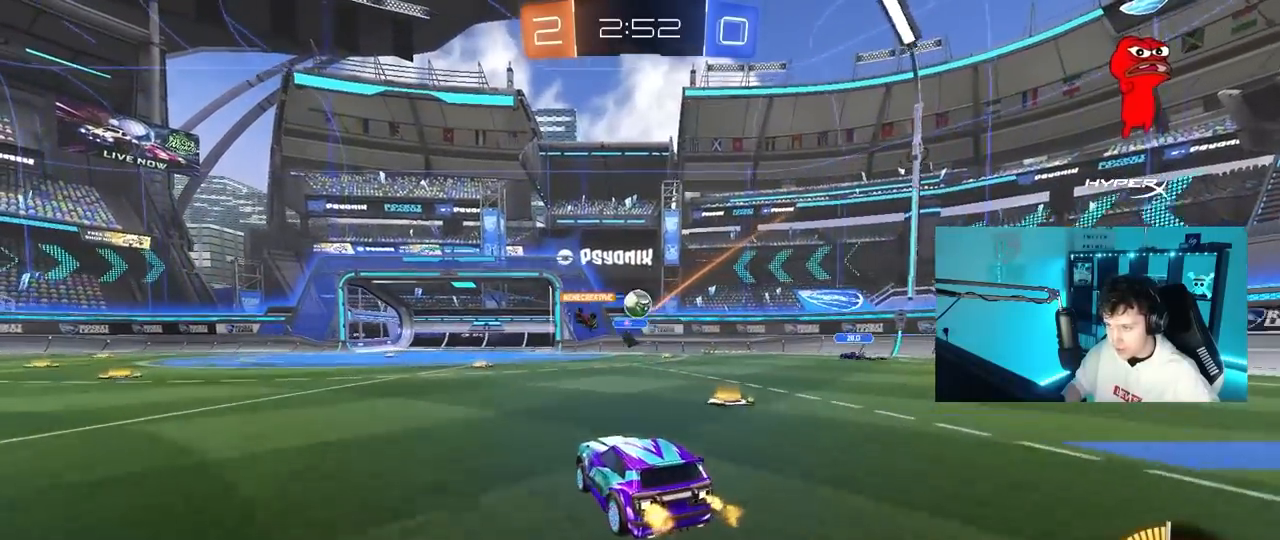
{"keys": ["a", "s"], "mouse": [], "mouse_move": "still", "events": [[33, "w", "up"], [83, "d", "up"], [117, "a", "down"], [167, "s", "down"], [317, "s", "up"], [450, "s", "down"]]}
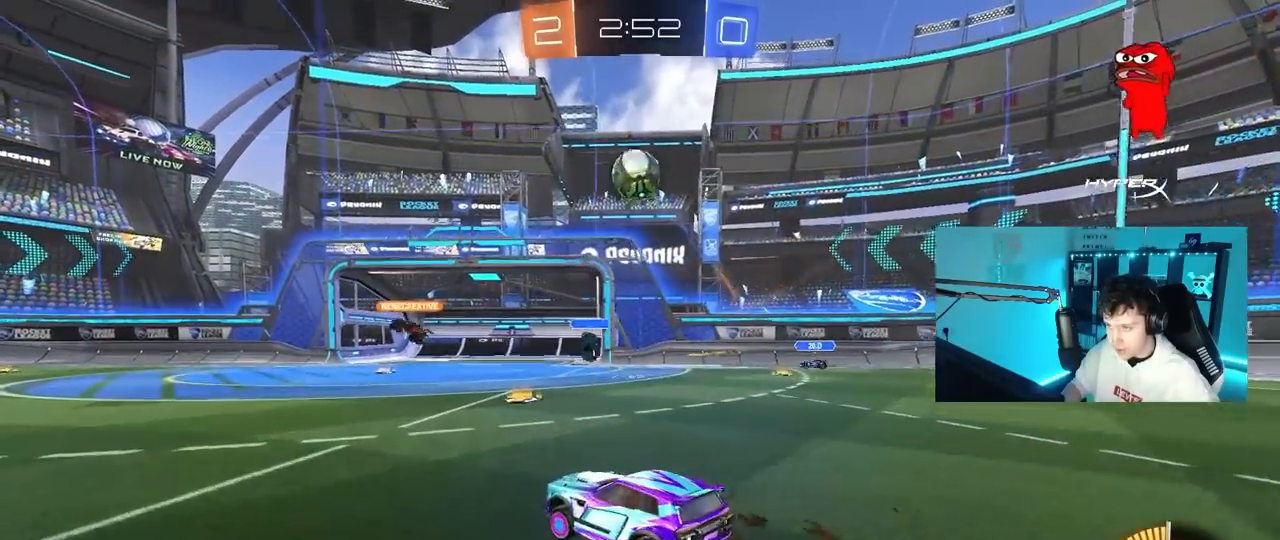
{"keys": [], "mouse": ["left", "right"], "mouse_move": "still", "events": [[133, "mouse_right", "down"], [183, "a", "up"], [233, "d", "down"], [233, "mouse_left", "down"], [283, "a", "down"], [283, "d", "up"], [333, "shift", "down"], [367, "a", "up"], [367, "mouse_right", "up"], [367, "s", "up"], [367, "shift", "up"], [417, "mouse_right", "down"]]}
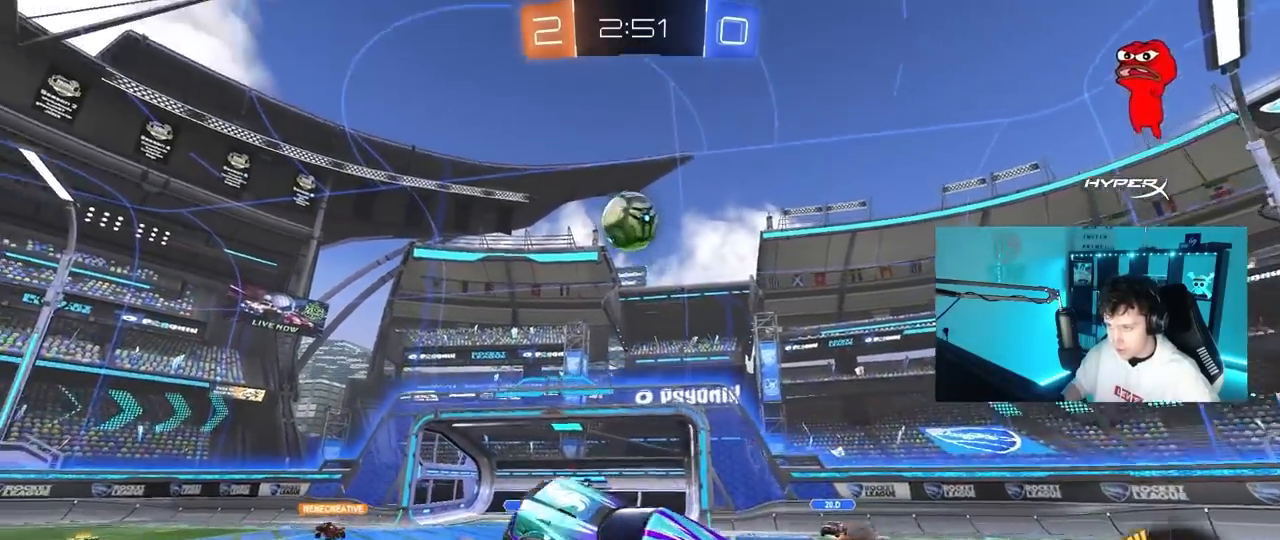
{"keys": ["d", "w"], "mouse": ["left"], "mouse_move": "still", "events": [[17, "a", "down"], [17, "s", "down"], [17, "shift", "down"], [117, "a", "up"], [117, "s", "up"], [150, "d", "down"], [150, "shift", "up"], [200, "mouse_right", "up"], [250, "w", "down"]]}
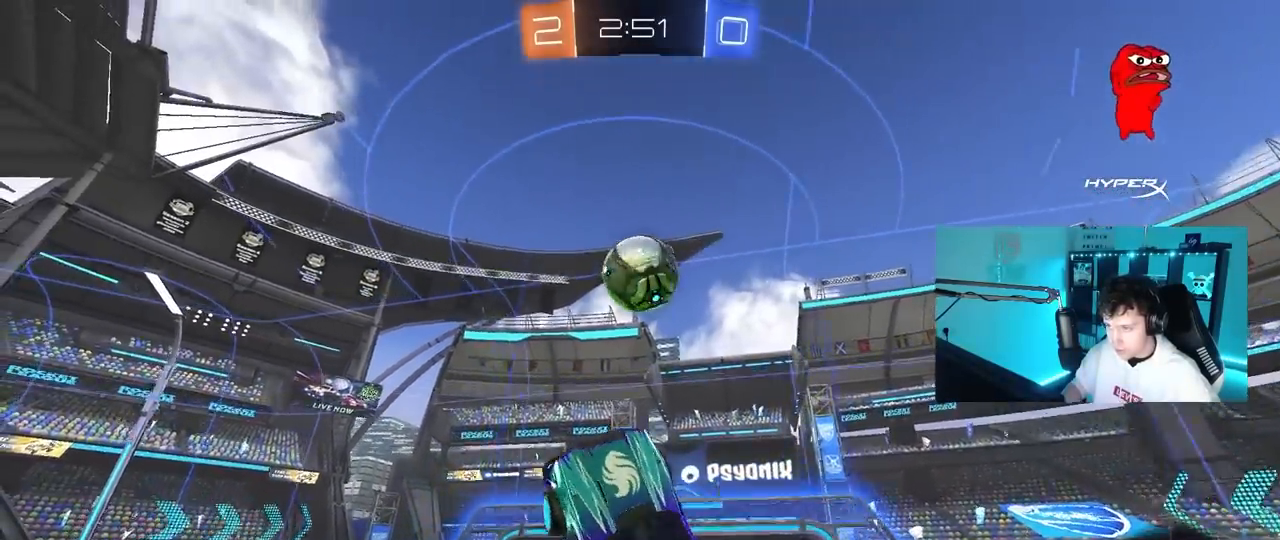
{"keys": ["d"], "mouse": ["left"], "mouse_move": "still", "events": [[33, "a", "down"], [33, "d", "up"], [217, "a", "up"], [217, "w", "up"], [350, "s", "down"], [450, "d", "down"], [500, "s", "up"]]}
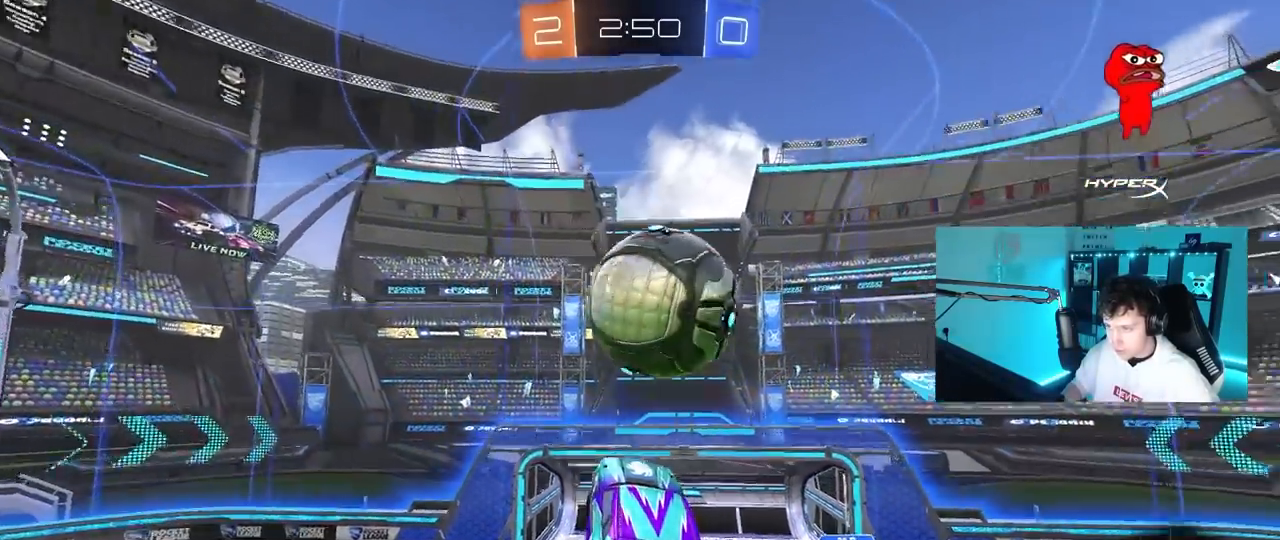
{"keys": ["d", "shift"], "mouse": [], "mouse_move": "still", "events": [[133, "shift", "down"], [133, "w", "down"], [183, "w", "up"], [317, "mouse_left", "up"]]}
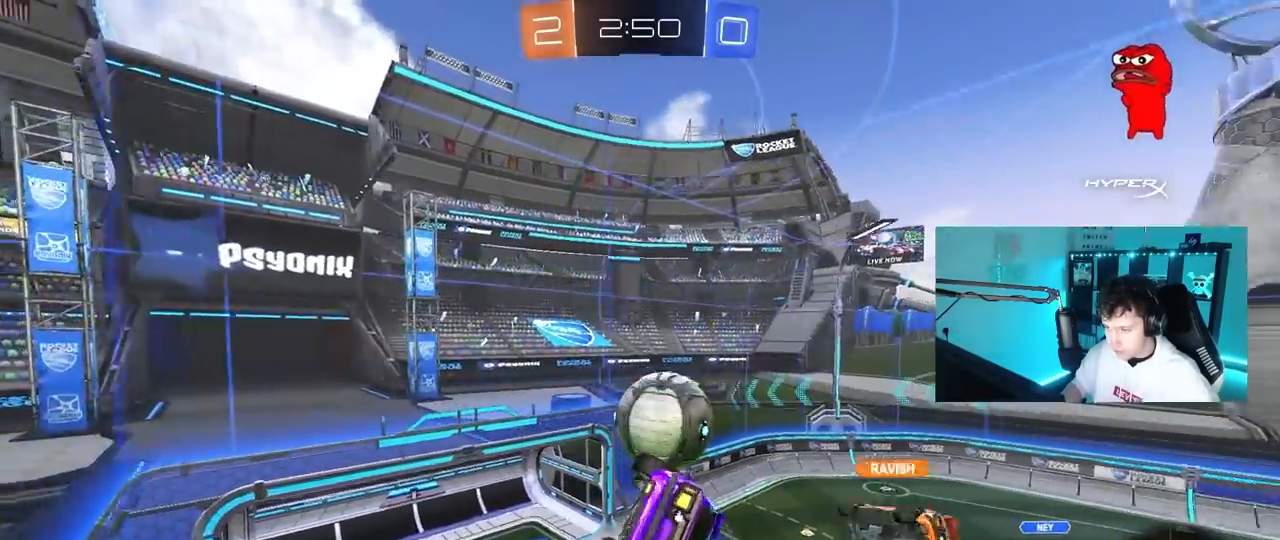
{"keys": ["a", "shift"], "mouse": [], "mouse_move": "still", "events": [[17, "s", "down"], [200, "s", "up"], [200, "shift", "up"], [250, "d", "up"], [383, "a", "down"], [483, "shift", "down"]]}
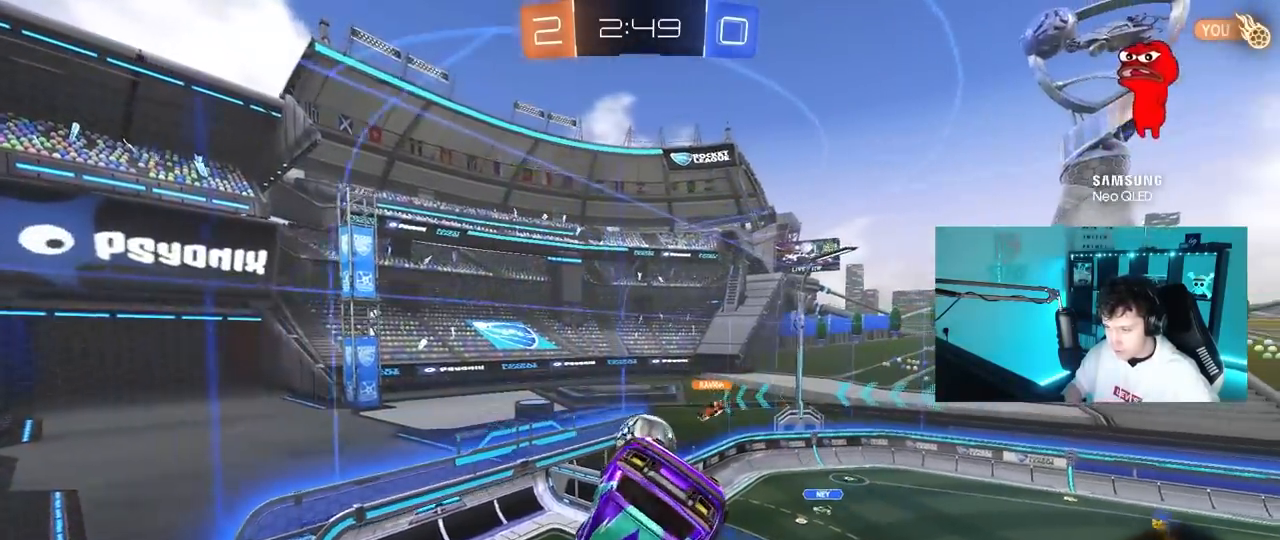
{"keys": [], "mouse": [], "mouse_move": "still", "events": [[83, "shift", "up"], [117, "a", "up"]]}
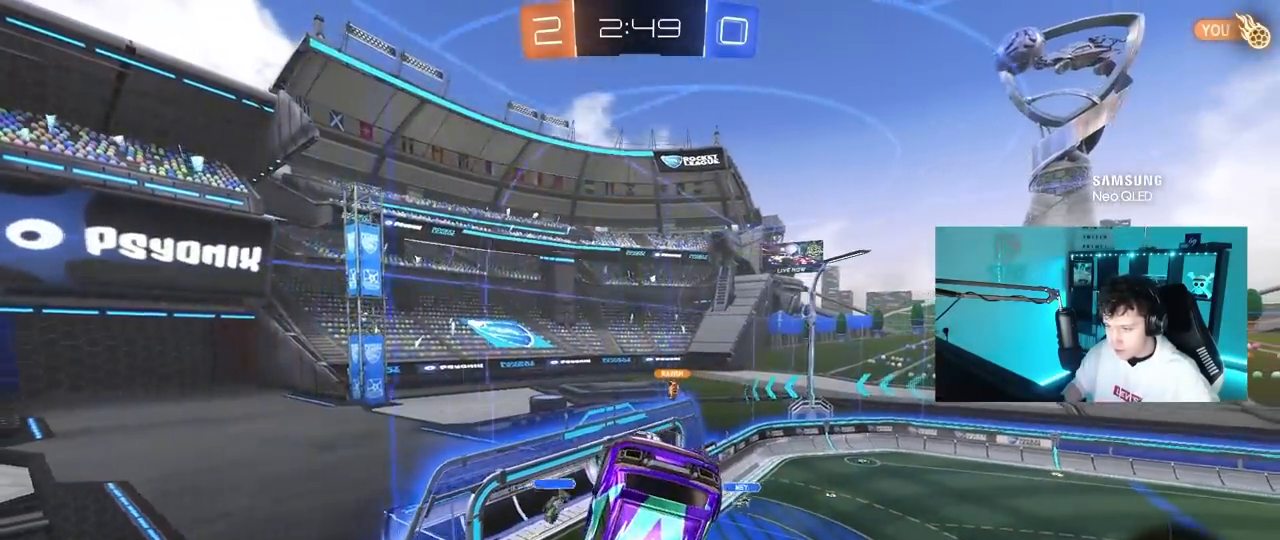
{"keys": [], "mouse": [], "mouse_move": "still", "events": [[50, "a", "down"], [83, "shift", "down"], [233, "s", "down"], [283, "a", "up"], [283, "shift", "up"], [317, "d", "down"], [317, "s", "up"], [417, "d", "up"]]}
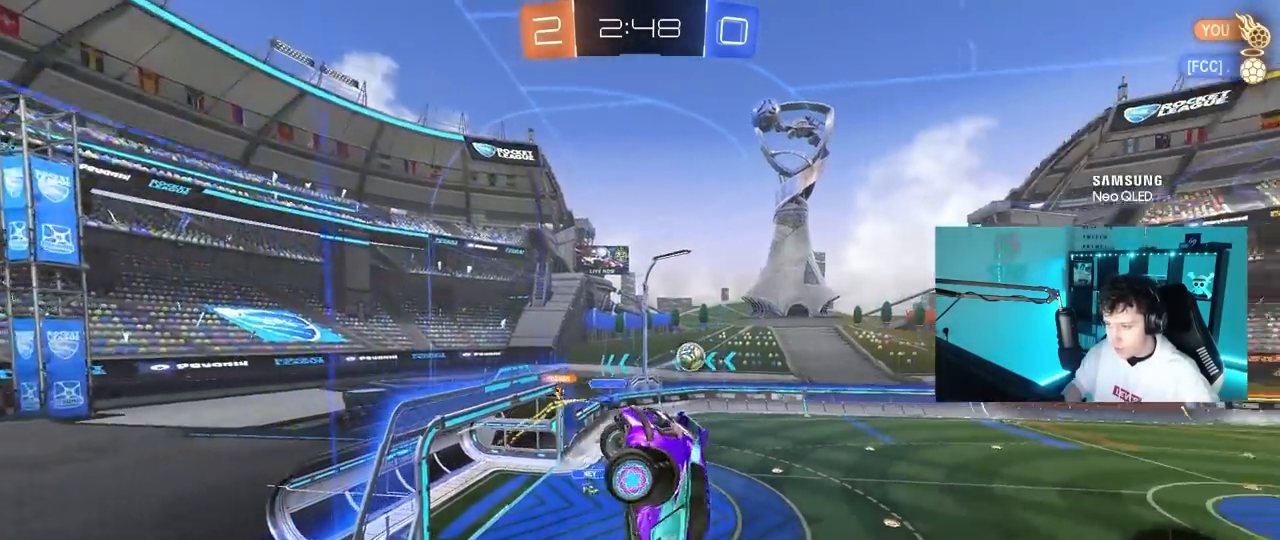
{"keys": ["d"], "mouse": [], "mouse_move": "still", "events": [[100, "a", "down"], [100, "s", "down"], [200, "s", "up"], [250, "a", "up"], [483, "d", "down"]]}
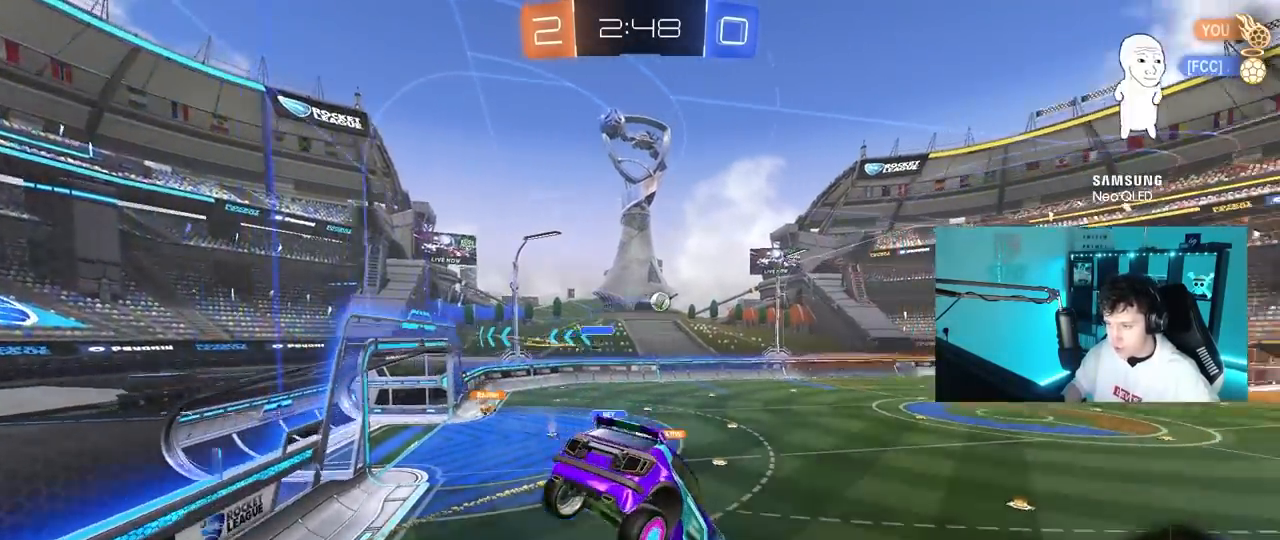
{"keys": ["w"], "mouse": [], "mouse_move": "up", "events": [[167, "d", "up"], [267, "a", "down"], [317, "w", "down"], [367, "a", "up"]]}
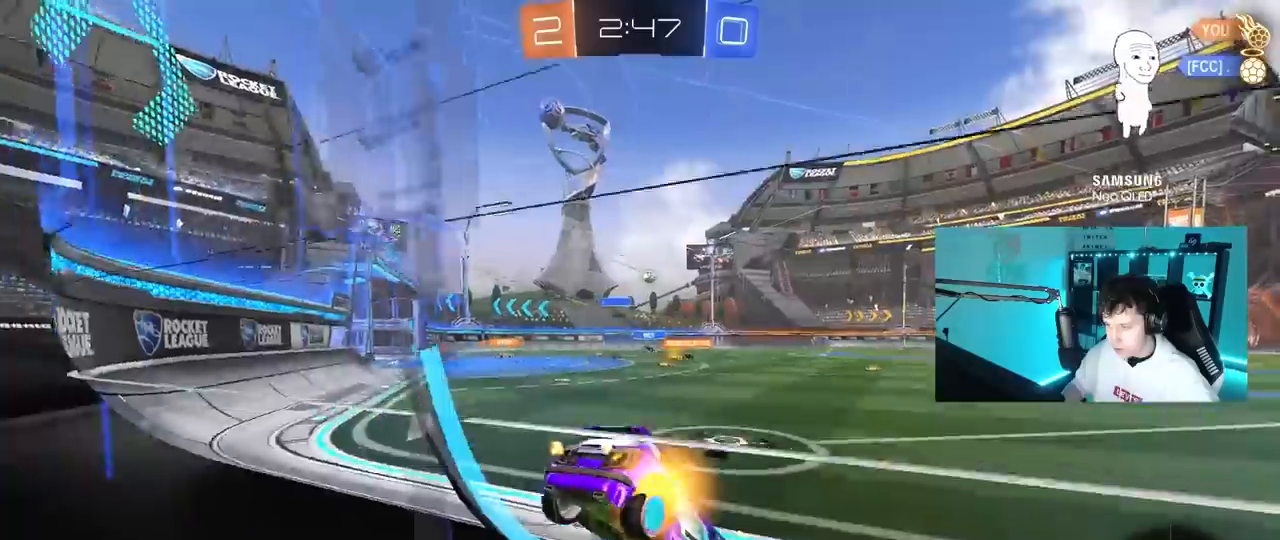
{"keys": ["a", "w"], "mouse": ["left", "right"], "mouse_move": "still", "events": [[100, "mouse_left", "down"], [133, "d", "down"], [283, "d", "up"], [467, "a", "down"], [467, "mouse_right", "down"]]}